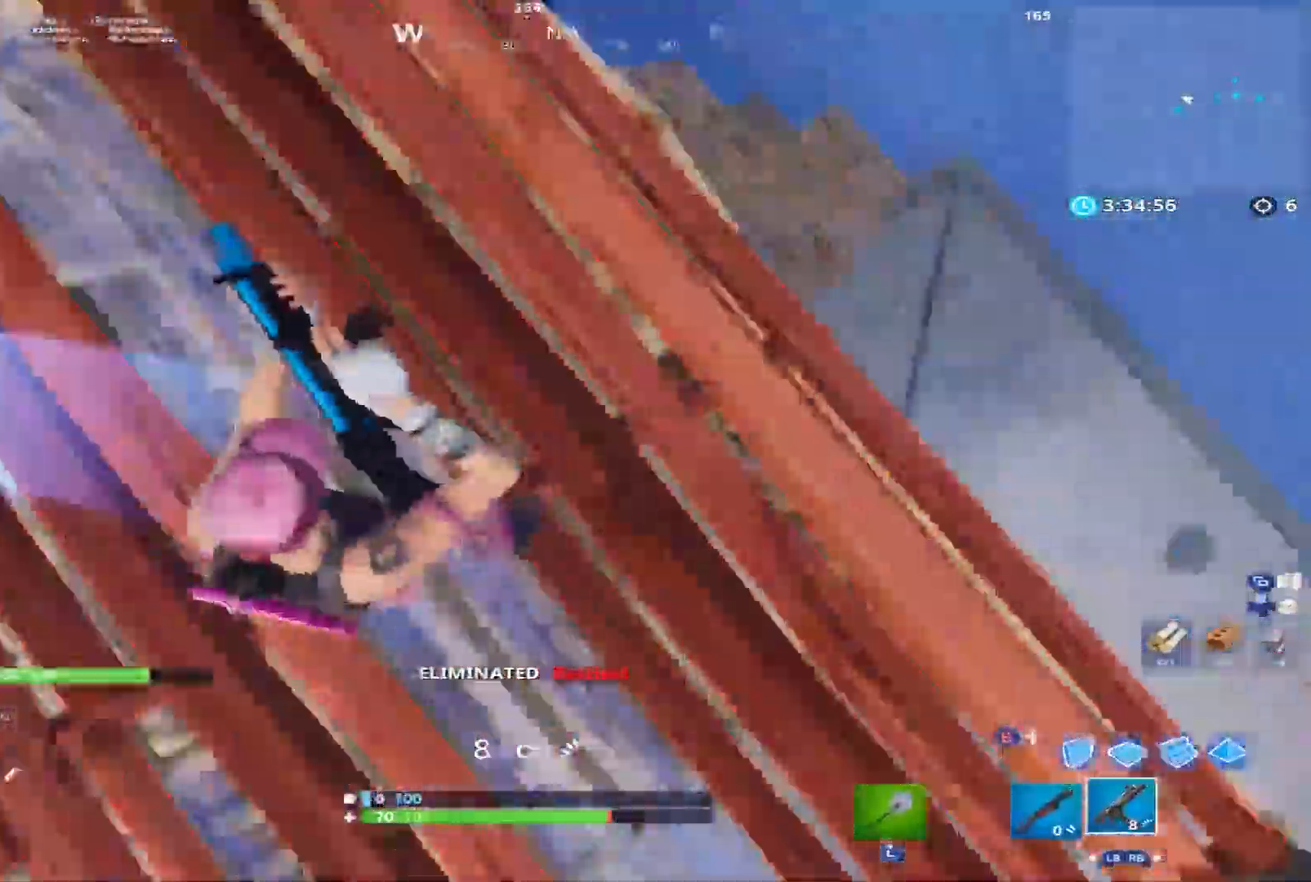
Gameplay with a controller (Xbox layout); each line is a JSON object with the inputs held at the frame after it. "events" lists button and stick changes between this image and that frame as [ms after this image, input, new state], when the widget could be followed in between.
{"buttons": [], "left_stick": "up-right", "right_stick": "center"}
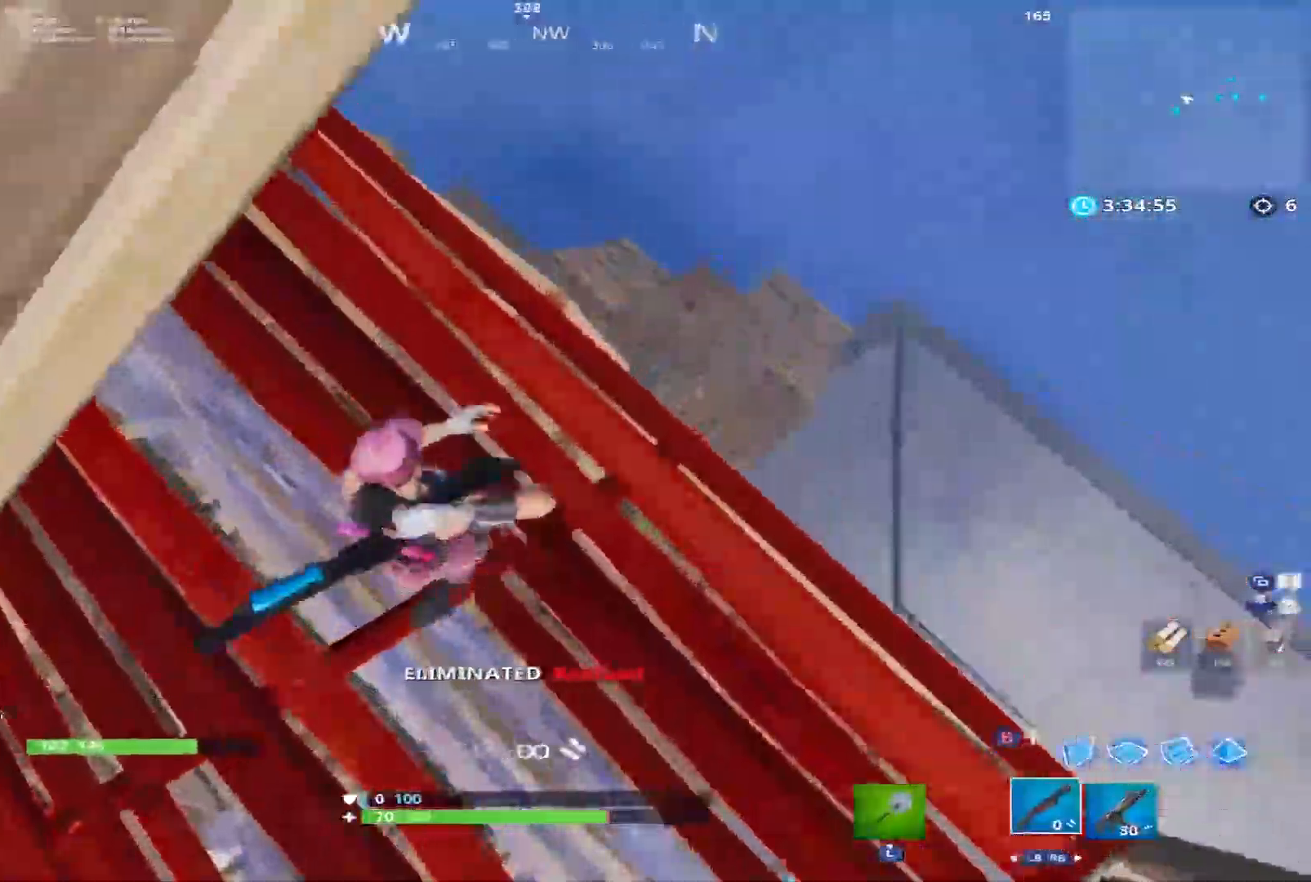
{"buttons": [], "left_stick": "up-right", "right_stick": "down"}
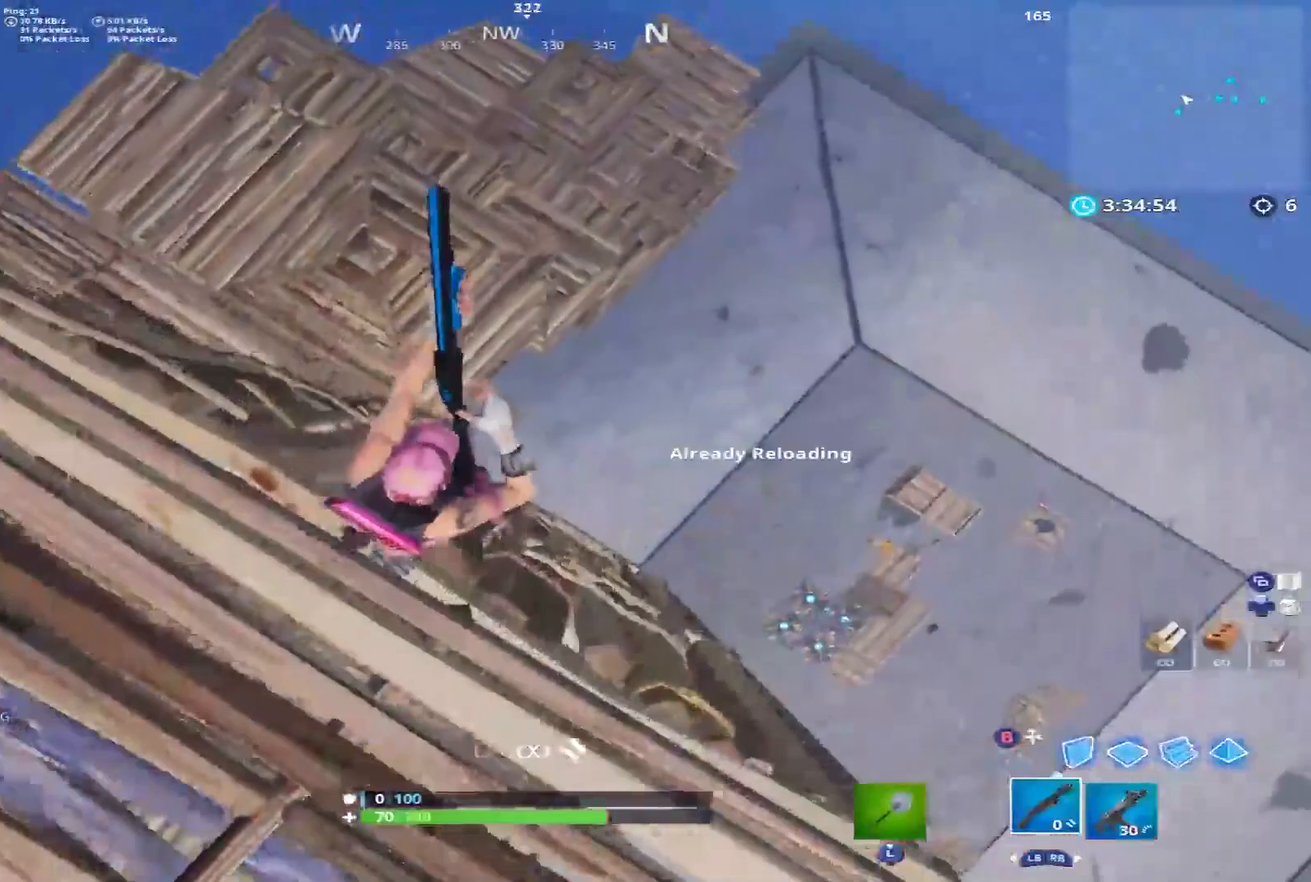
{"buttons": [], "left_stick": "right", "right_stick": "down", "events": [[17, "left_stick", "right"]]}
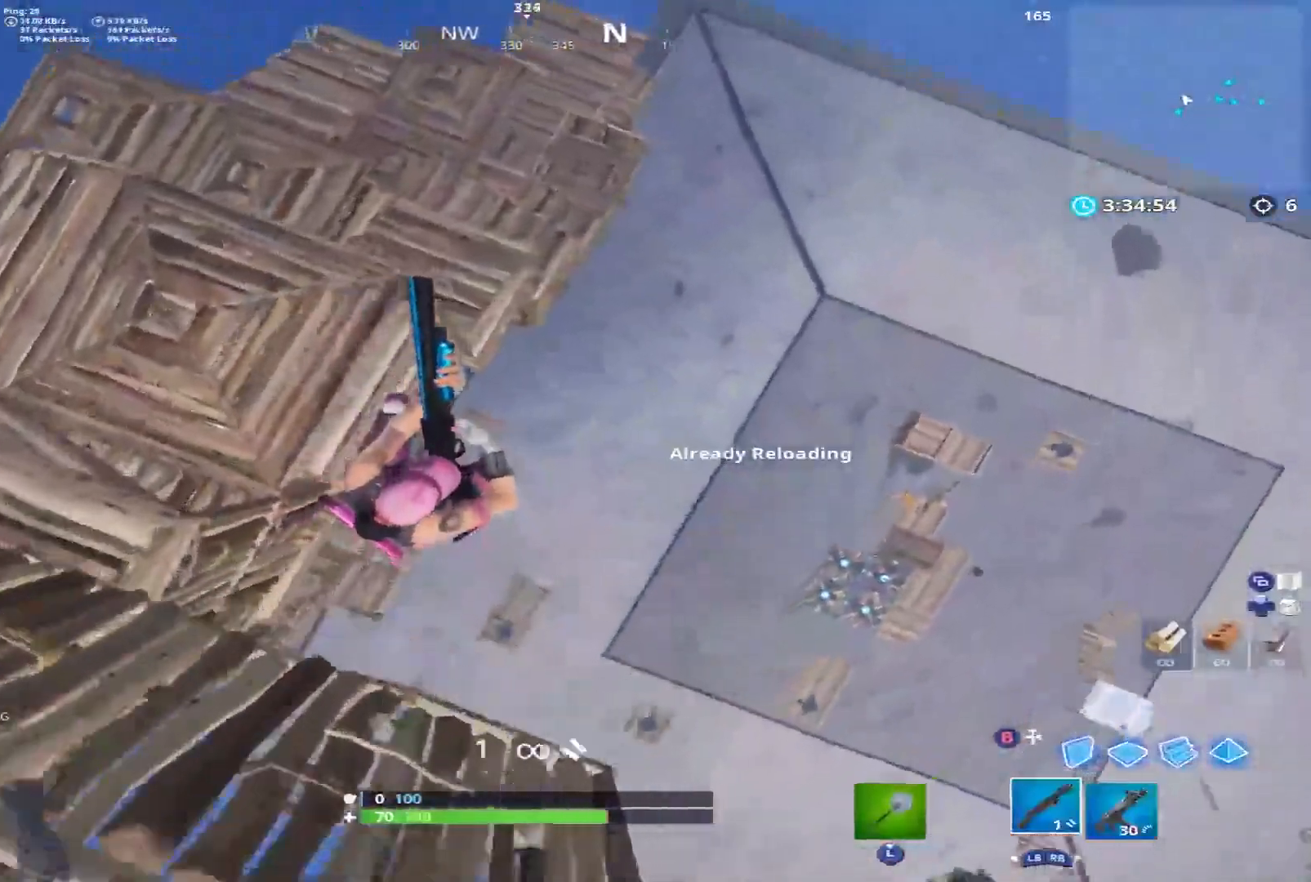
{"buttons": [], "left_stick": "center", "right_stick": "center", "events": [[133, "left_stick", "center"], [150, "START", "down"], [250, "START", "up"], [267, "right_stick", "center"]]}
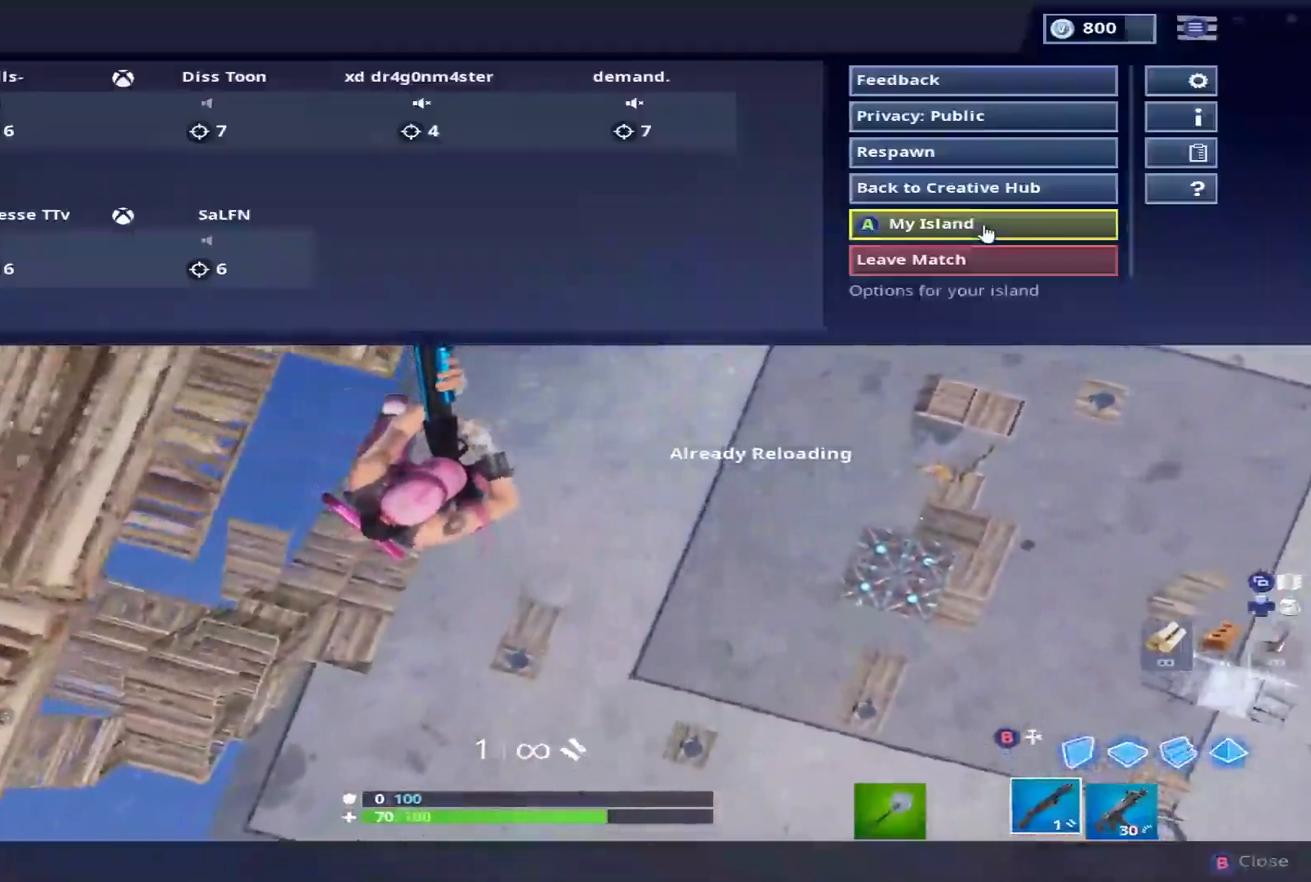
{"buttons": [], "left_stick": "center", "right_stick": "center", "events": [[100, "DPAD_UP", "down"], [217, "DPAD_UP", "up"], [300, "DPAD_UP", "down"], [400, "DPAD_UP", "up"]]}
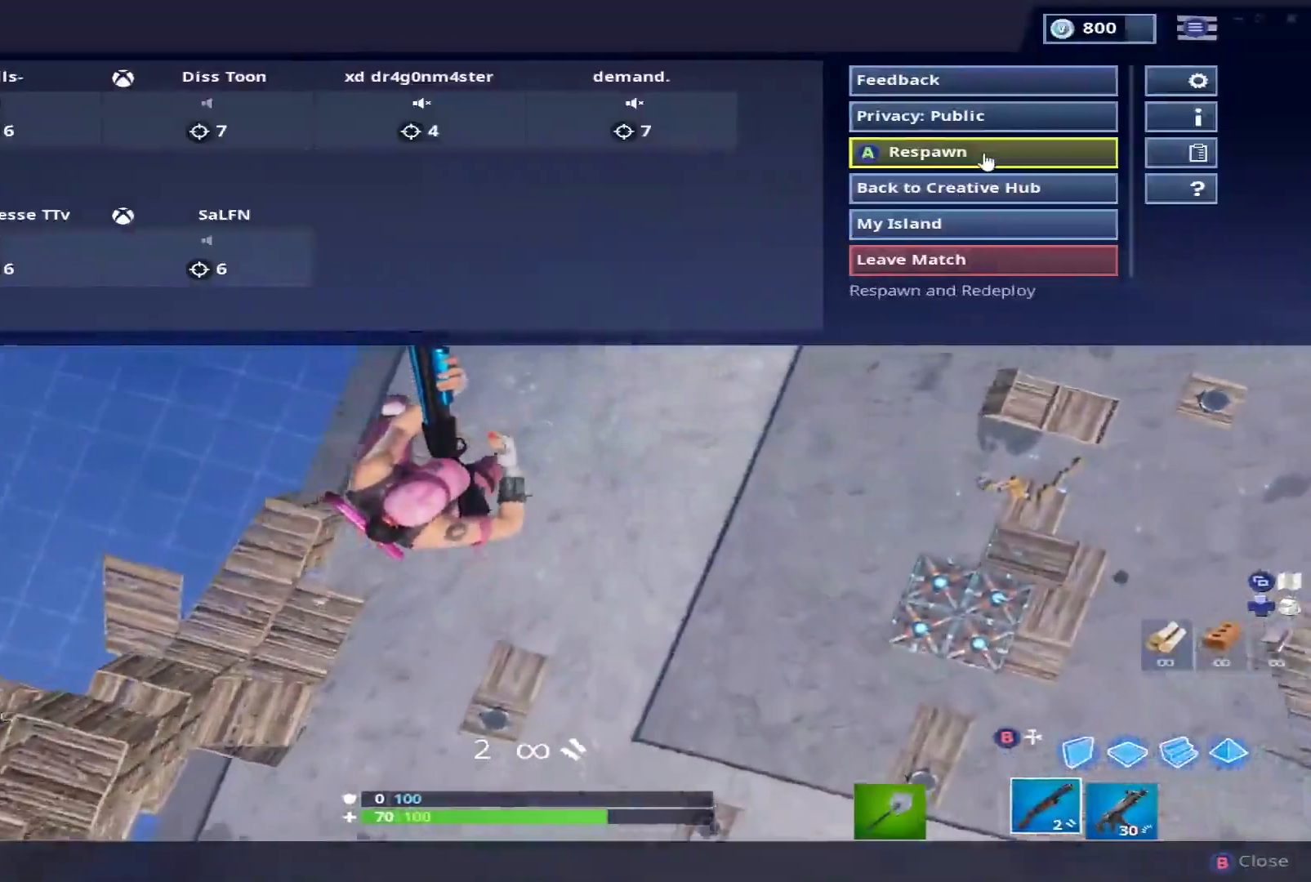
{"buttons": [], "left_stick": "center", "right_stick": "center", "events": []}
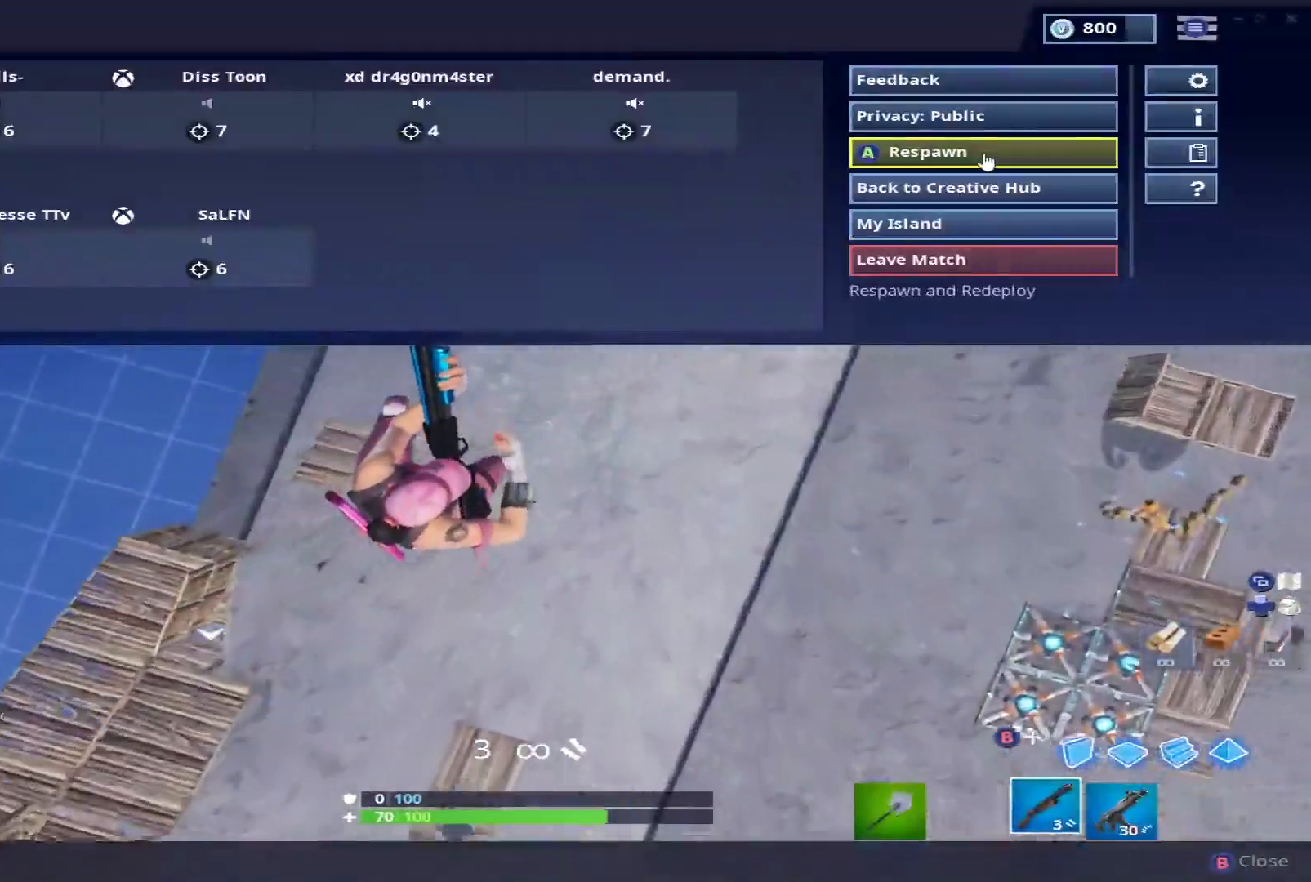
{"buttons": [], "left_stick": "center", "right_stick": "center", "events": []}
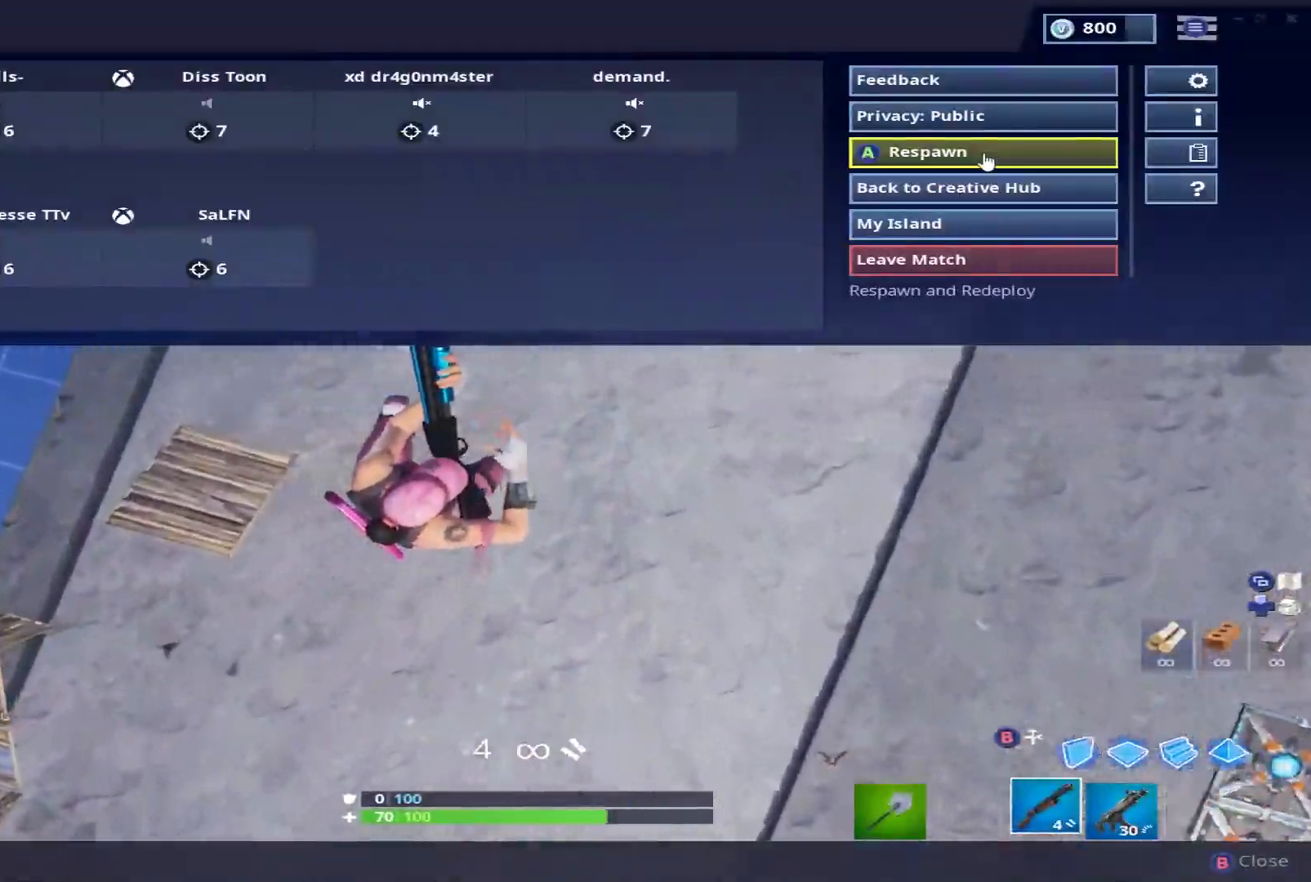
{"buttons": [], "left_stick": "up", "right_stick": "center", "events": [[500, "left_stick", "up"]]}
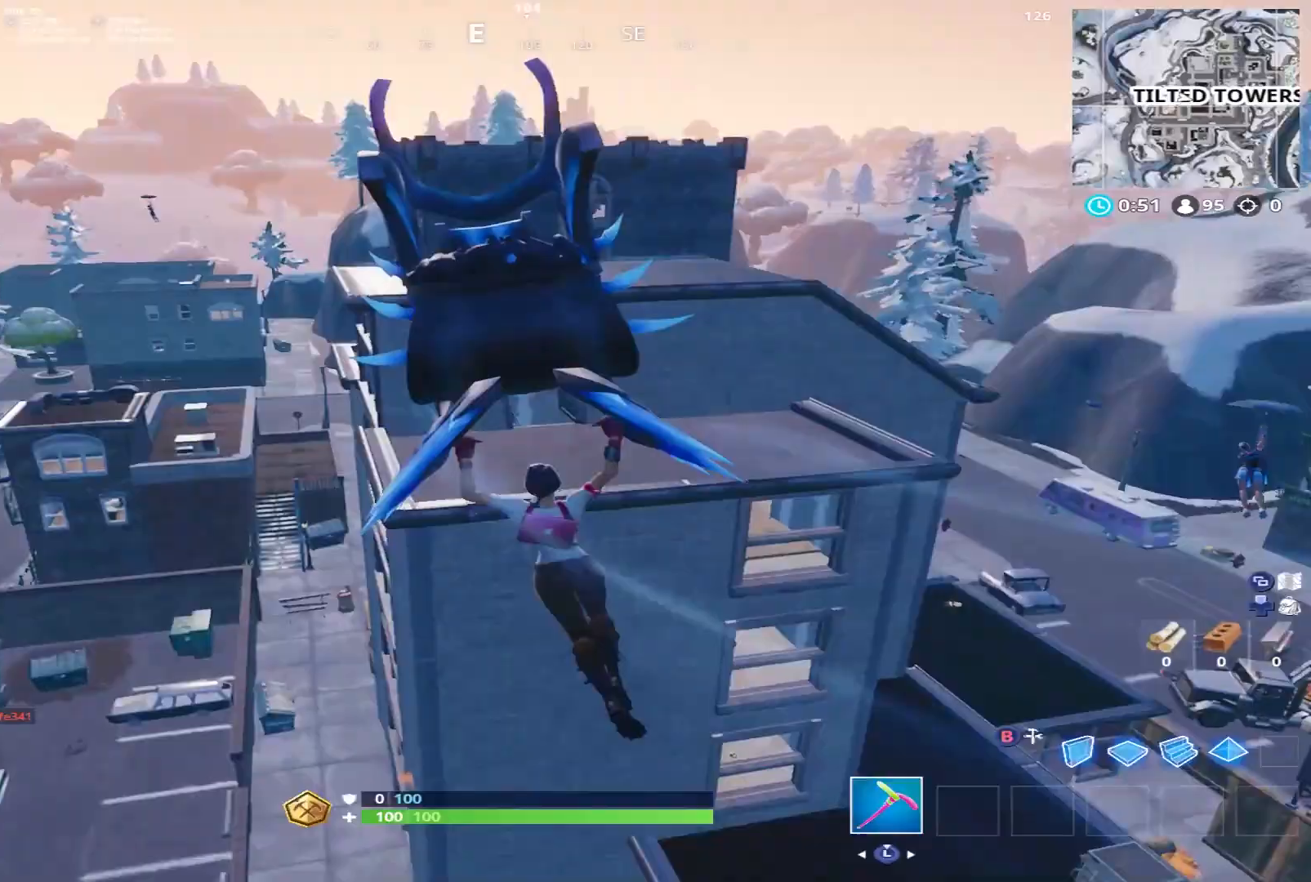
{"buttons": [], "left_stick": "up-left", "right_stick": "center", "events": [[150, "left_stick", "up-left"]]}
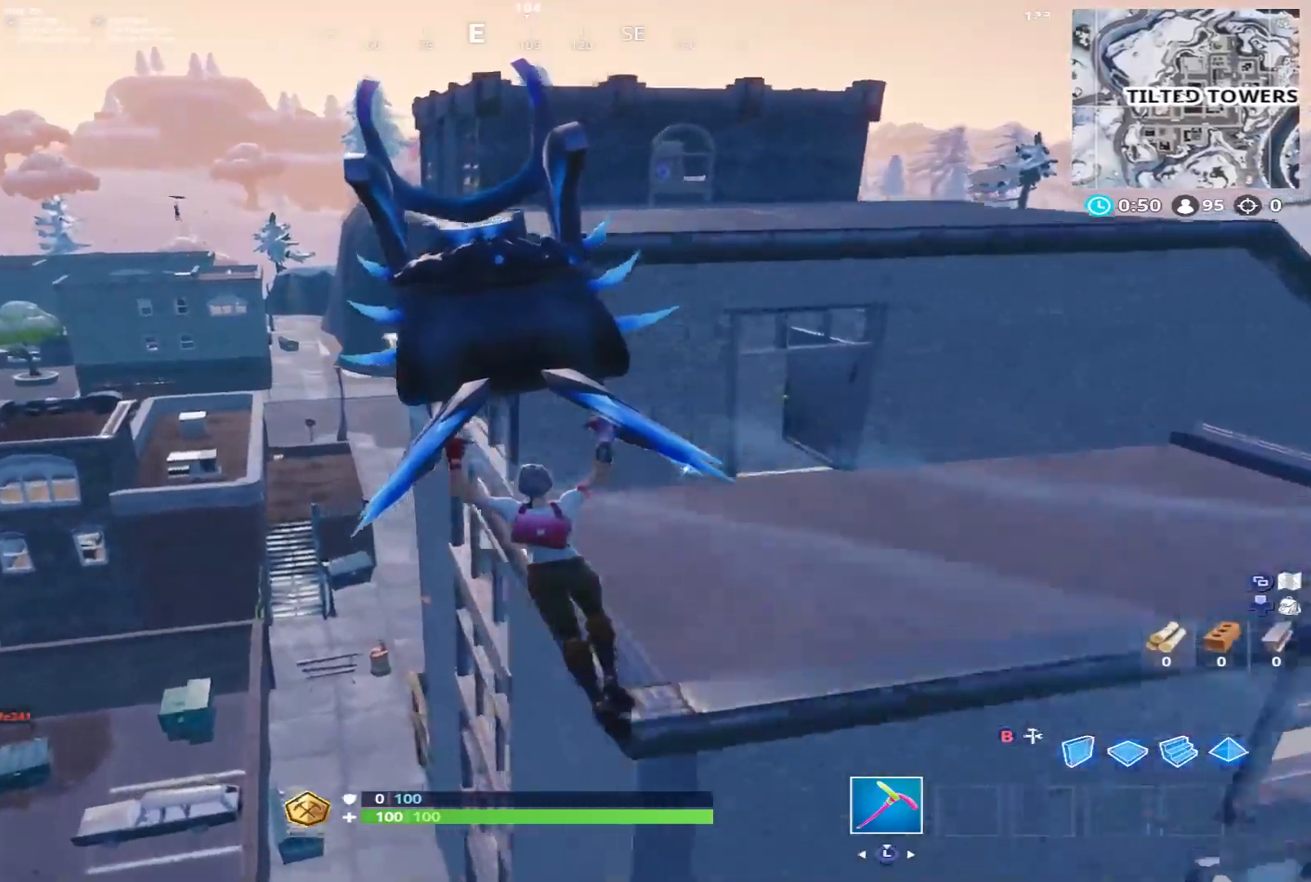
{"buttons": [], "left_stick": "up", "right_stick": "center", "events": [[233, "left_stick", "up"]]}
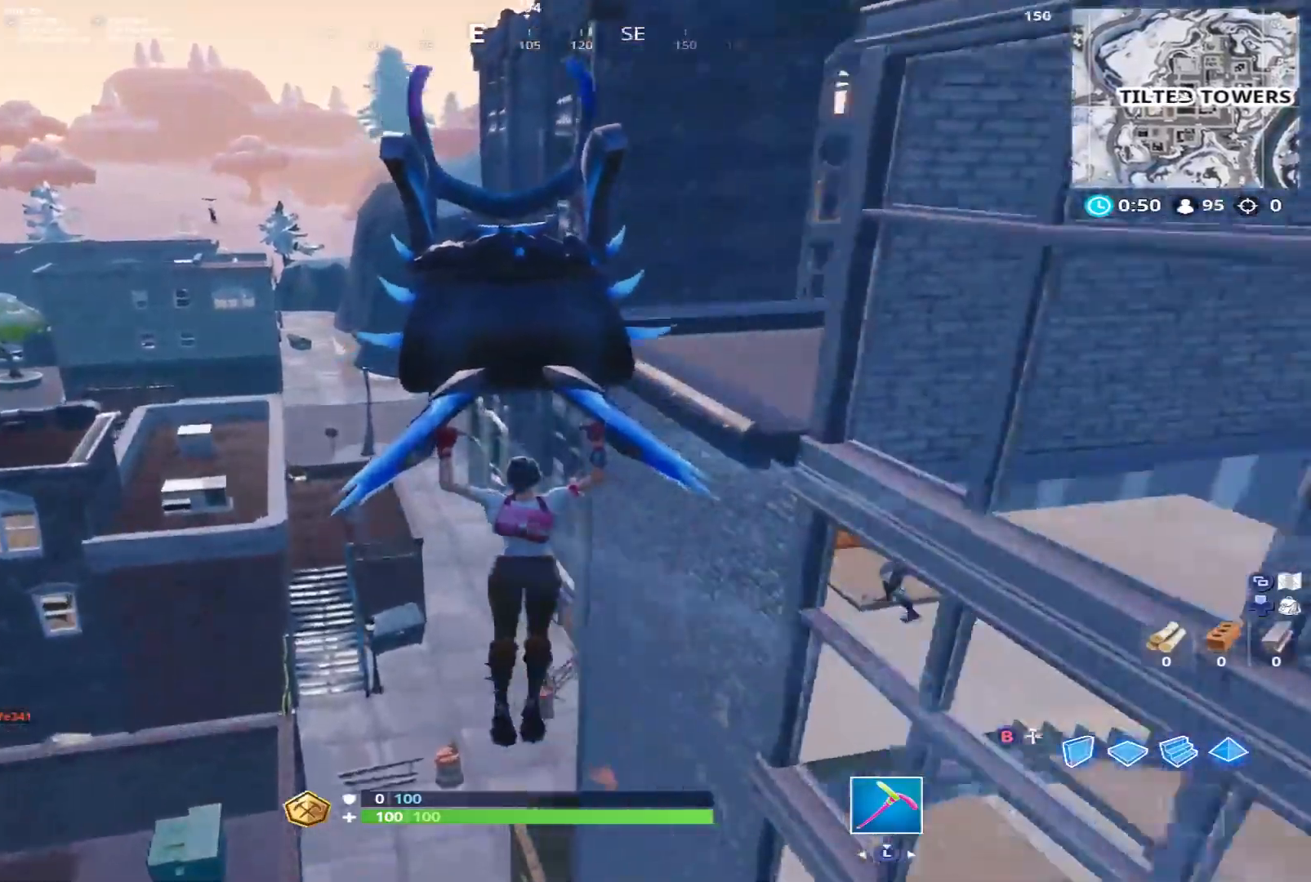
{"buttons": [], "left_stick": "up", "right_stick": "center", "events": [[200, "right_stick", "right"], [317, "right_stick", "center"]]}
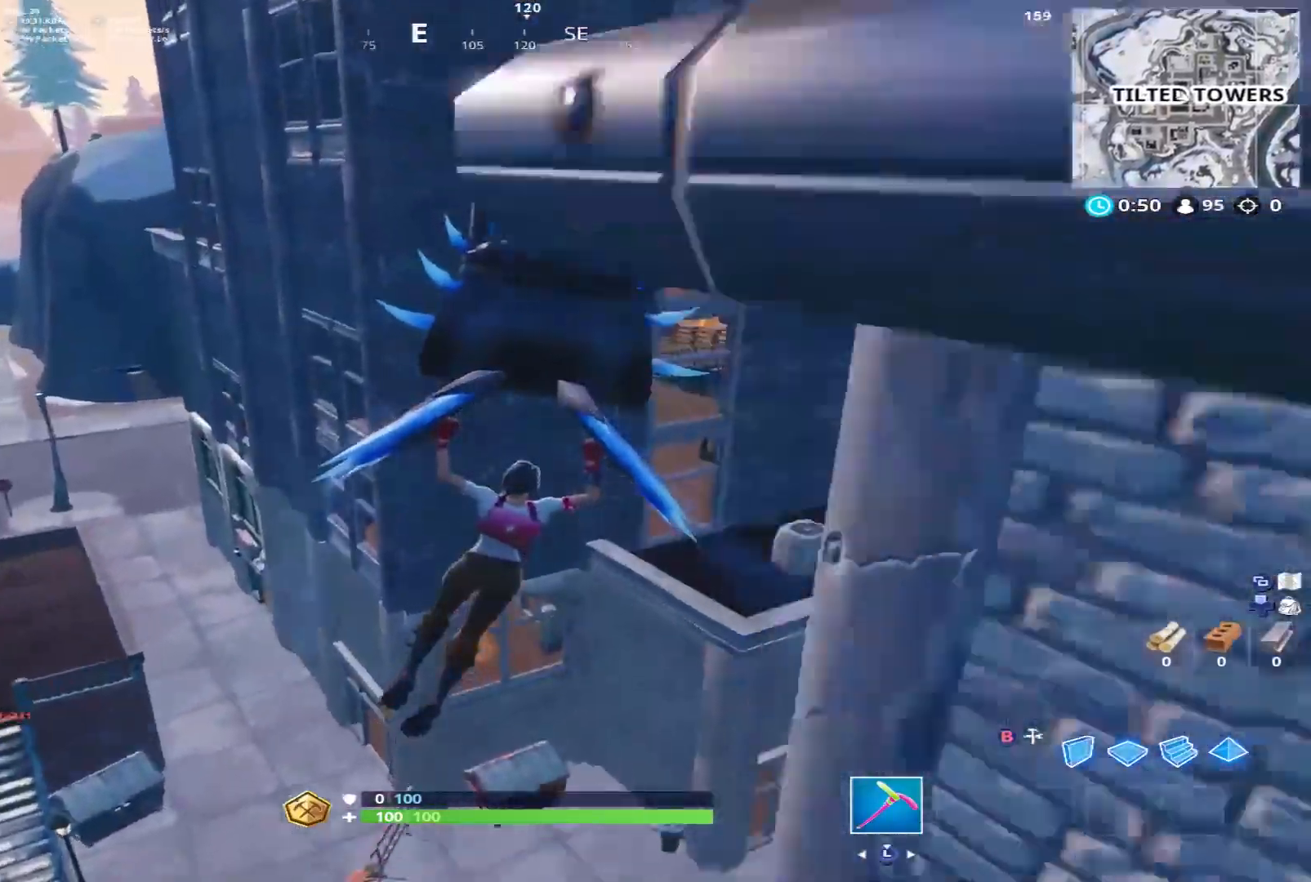
{"buttons": [], "left_stick": "left", "right_stick": "center", "events": [[17, "left_stick", "up-right"], [317, "left_stick", "center"], [333, "right_stick", "left"], [433, "left_stick", "left"], [483, "right_stick", "center"]]}
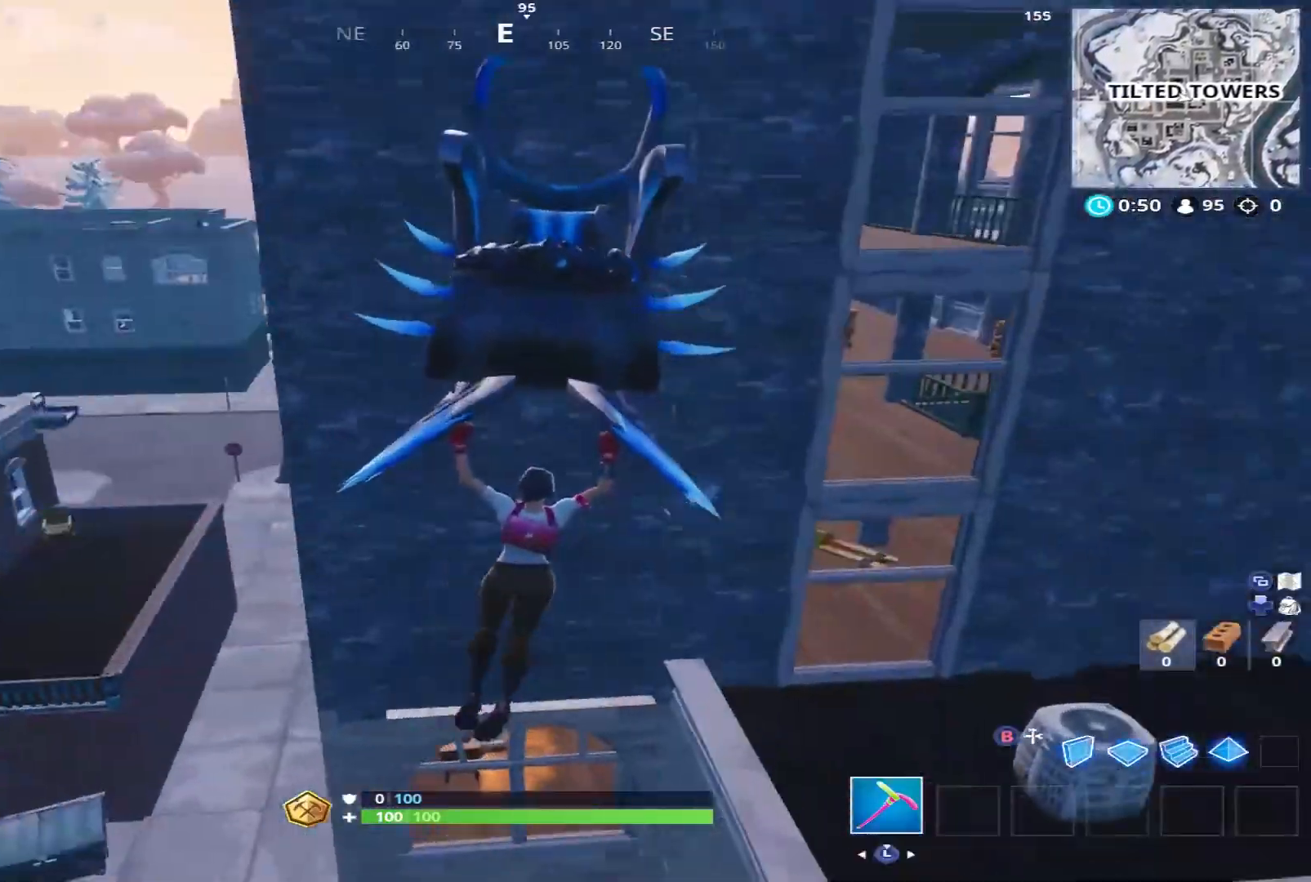
{"buttons": [], "left_stick": "center", "right_stick": "center", "events": [[117, "left_stick", "up-right"], [483, "left_stick", "center"]]}
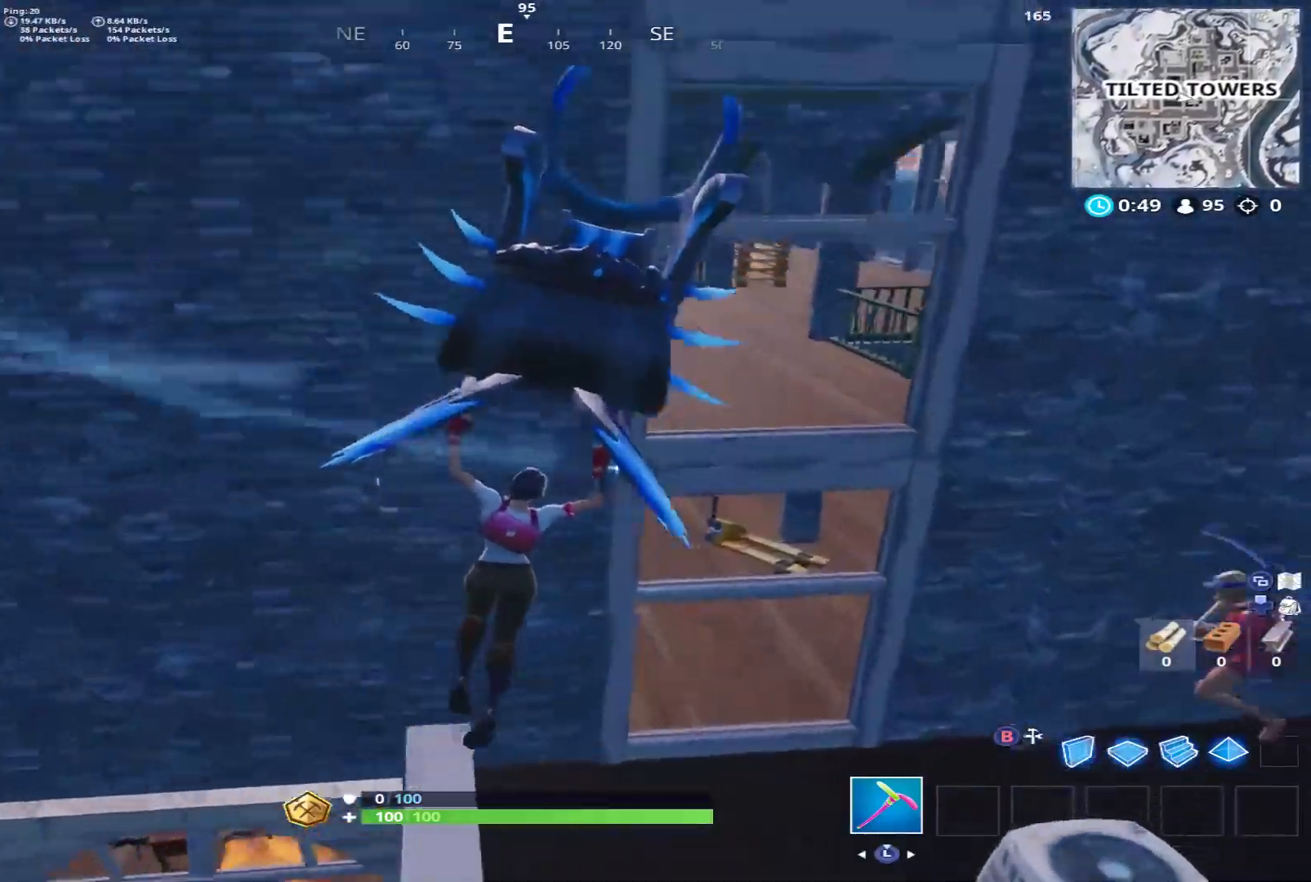
{"buttons": [], "left_stick": "up", "right_stick": "center", "events": [[83, "left_stick", "left"], [283, "left_stick", "center"], [400, "left_stick", "up"]]}
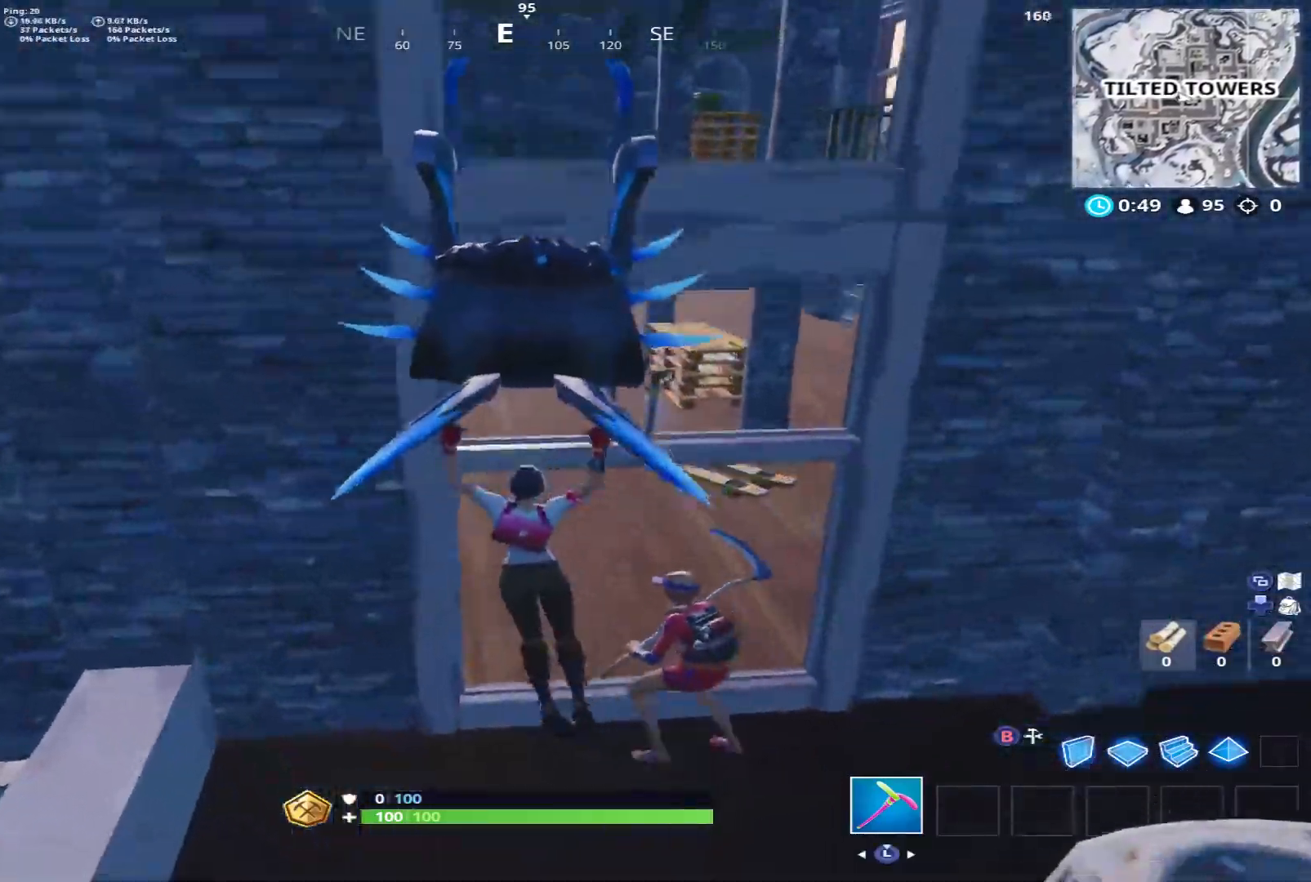
{"buttons": ["R2"], "left_stick": "up", "right_stick": "up-left", "events": [[117, "left_stick", "up-right"], [183, "R2", "down"], [333, "R2", "up"], [417, "right_stick", "up-left"], [433, "left_stick", "up"], [483, "R2", "down"]]}
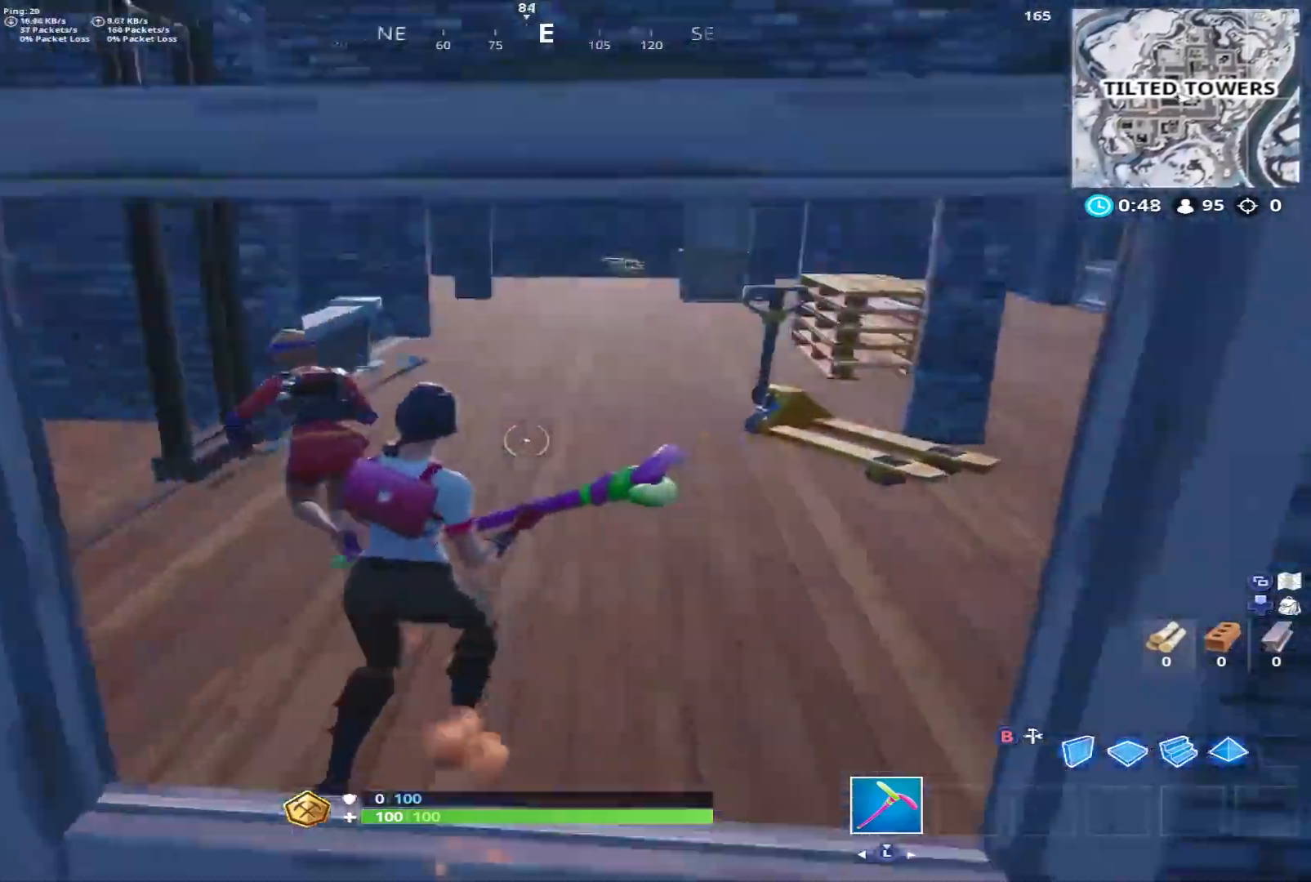
{"buttons": ["R2"], "left_stick": "up", "right_stick": "left", "events": [[50, "right_stick", "center"], [117, "right_stick", "down"], [150, "R2", "up"], [183, "R2", "down"], [183, "right_stick", "left"], [317, "right_stick", "center"], [483, "right_stick", "left"]]}
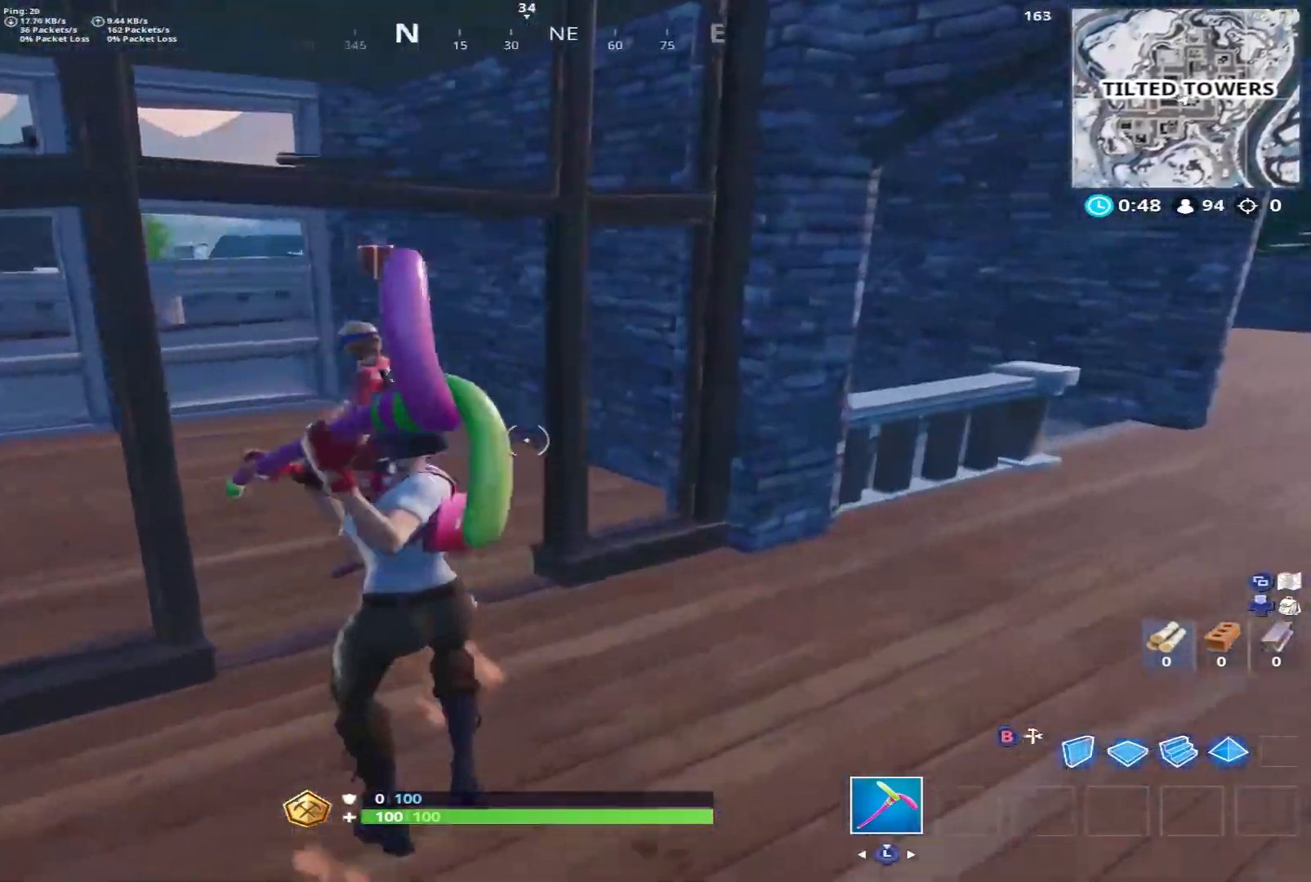
{"buttons": [], "left_stick": "up", "right_stick": "center", "events": [[50, "R2", "up"], [67, "left_stick", "right"], [133, "right_stick", "right"], [250, "left_stick", "up-right"], [300, "right_stick", "center"], [383, "left_stick", "up"]]}
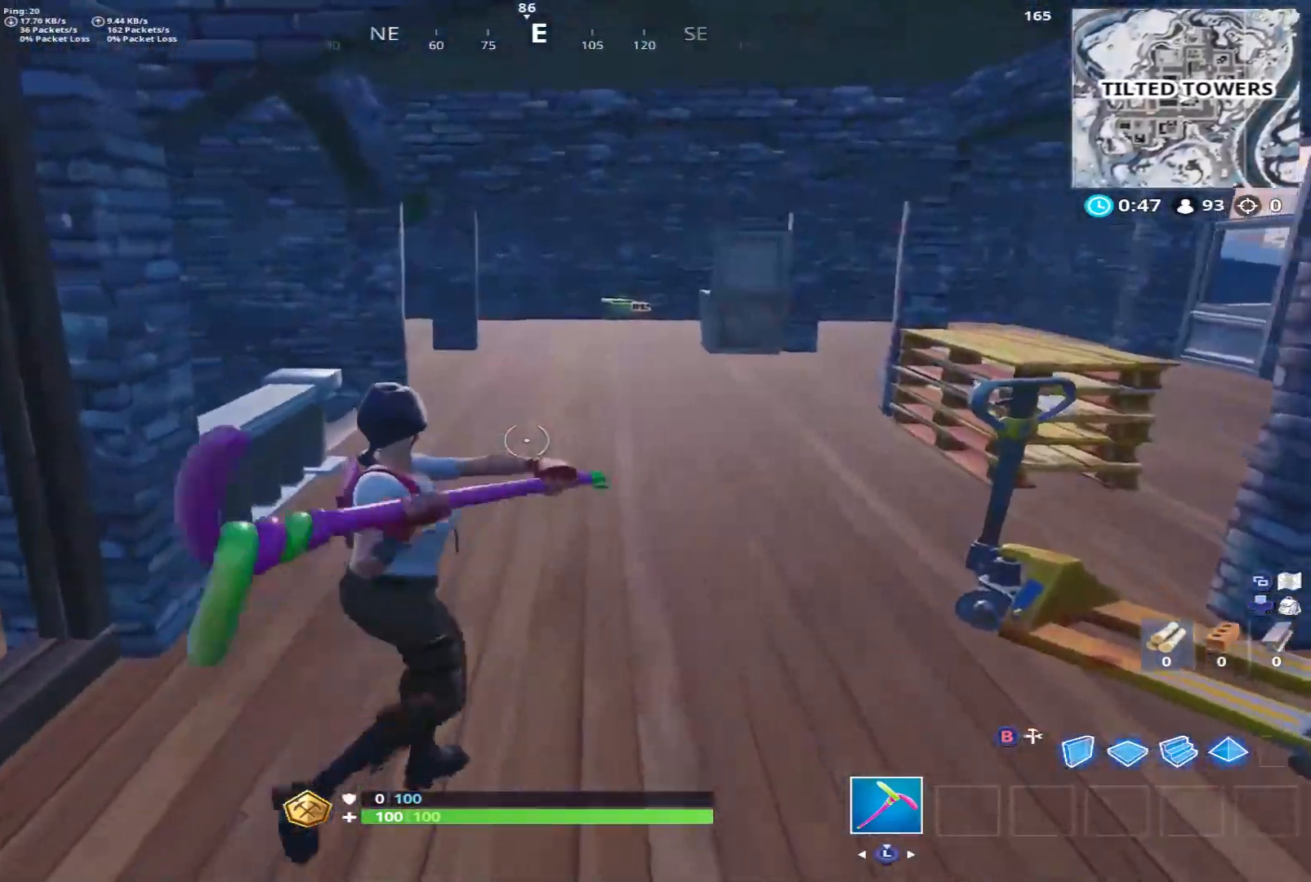
{"buttons": [], "left_stick": "up", "right_stick": "left", "events": [[283, "left_stick", "up-right"], [450, "left_stick", "up"], [500, "right_stick", "left"]]}
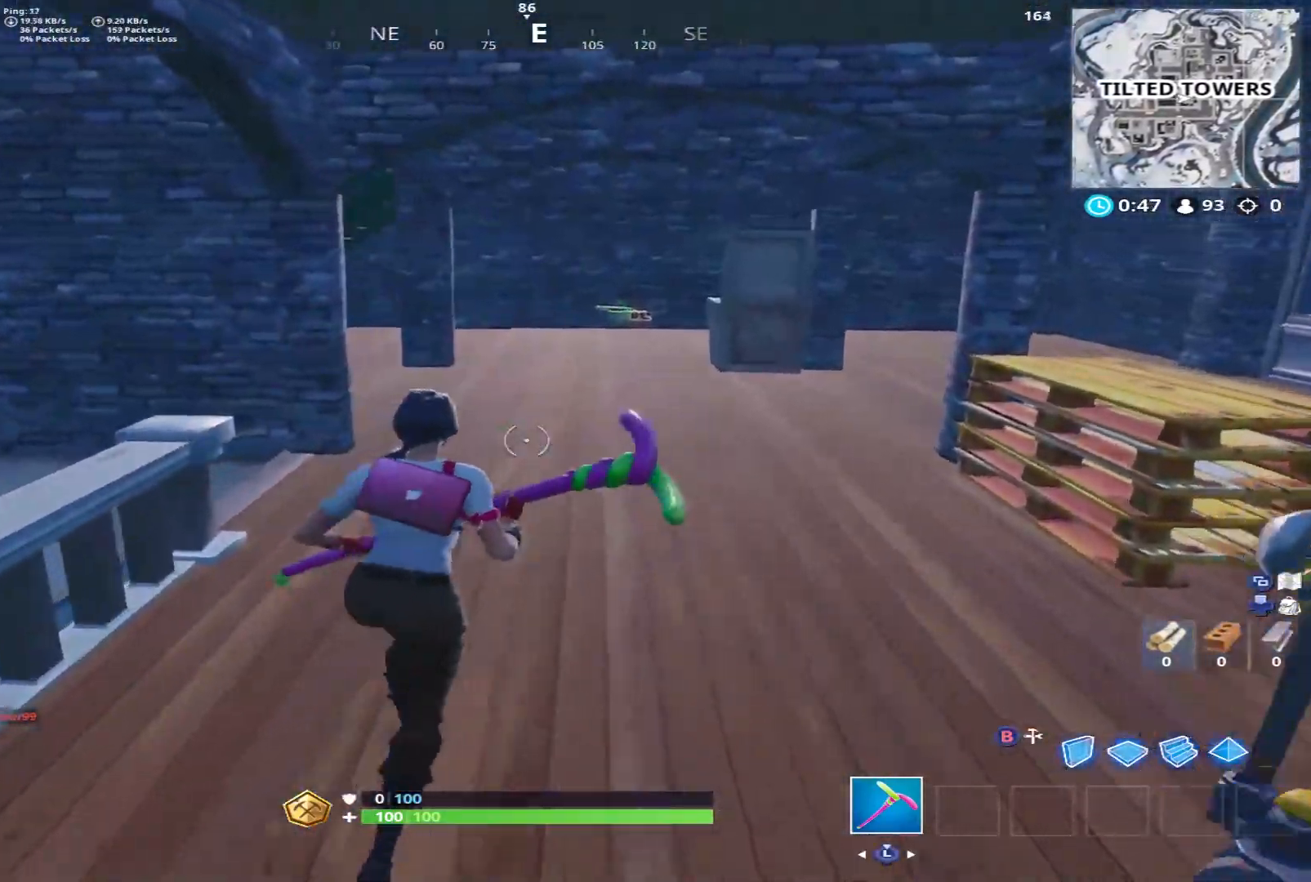
{"buttons": [], "left_stick": "up-left", "right_stick": "down-left", "events": [[17, "left_stick", "up-left"], [200, "A", "down"], [233, "right_stick", "down-left"], [317, "A", "up"]]}
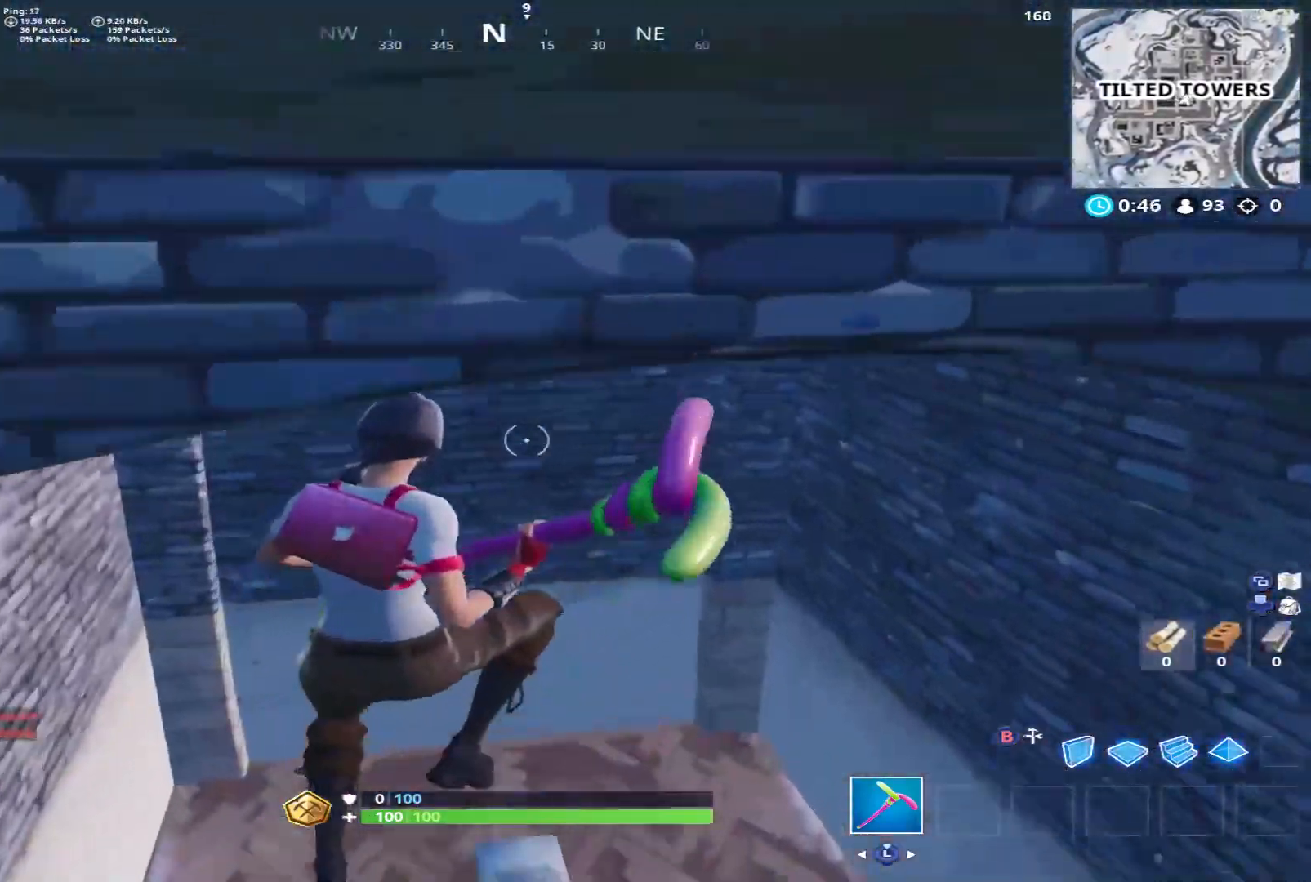
{"buttons": [], "left_stick": "up-right", "right_stick": "center", "events": [[100, "right_stick", "left"], [367, "left_stick", "up"], [450, "right_stick", "up"], [483, "left_stick", "up-right"], [500, "right_stick", "center"]]}
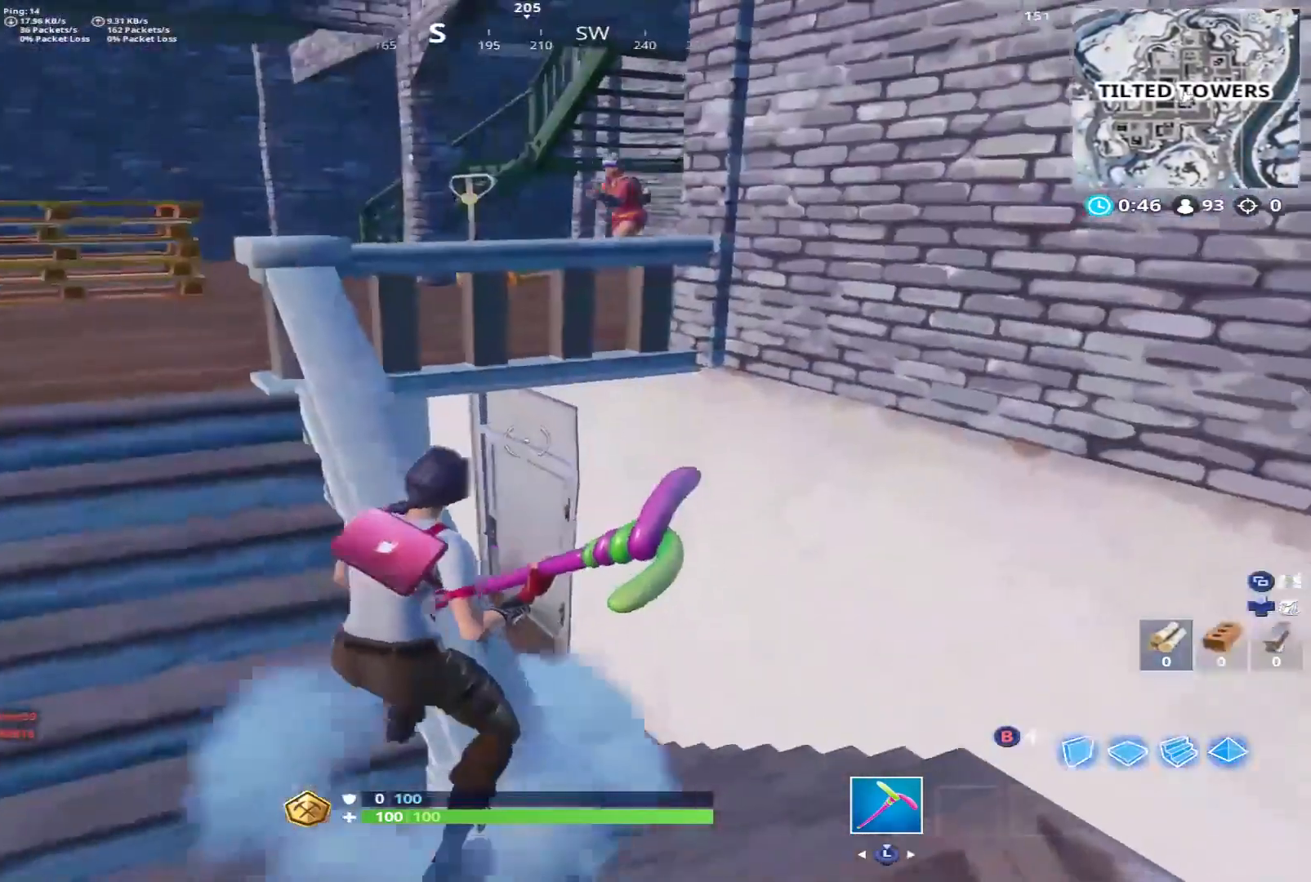
{"buttons": [], "left_stick": "up-right", "right_stick": "center", "events": [[100, "right_stick", "up"], [233, "right_stick", "center"]]}
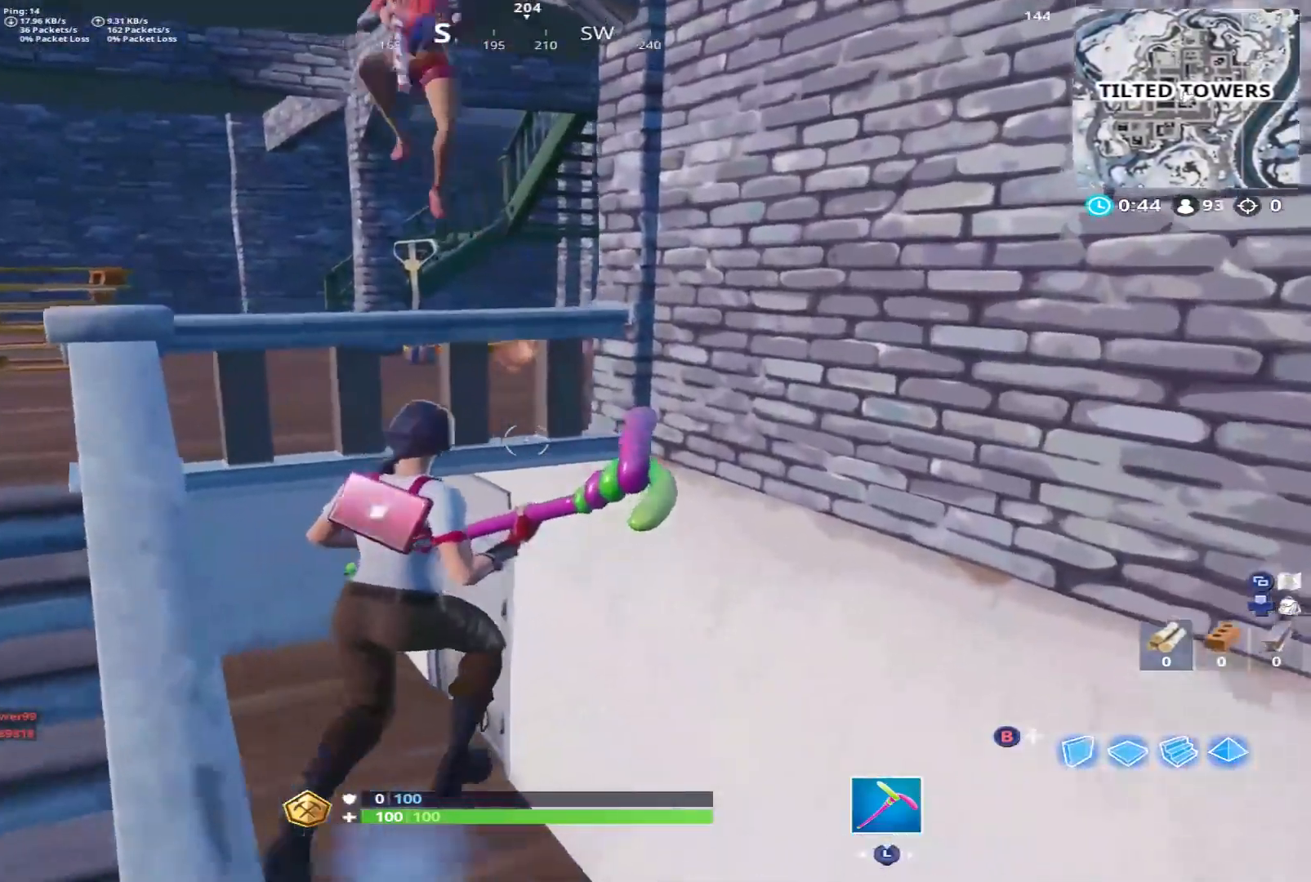
{"buttons": [], "left_stick": "up-left", "right_stick": "left", "events": [[67, "left_stick", "up-left"], [83, "right_stick", "left"], [233, "right_stick", "center"], [417, "right_stick", "left"]]}
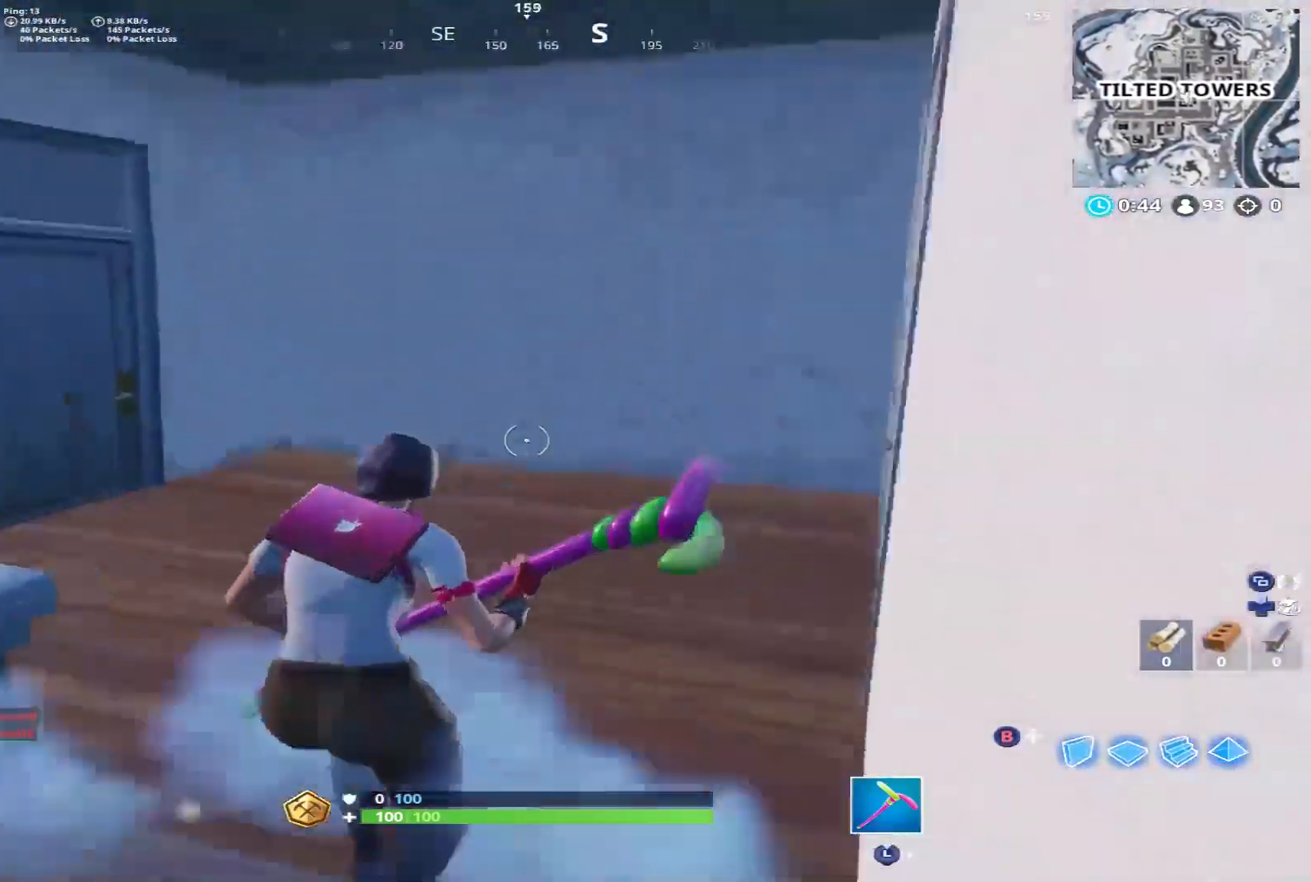
{"buttons": [], "left_stick": "up", "right_stick": "left", "events": [[100, "right_stick", "center"], [183, "right_stick", "left"], [467, "left_stick", "up"]]}
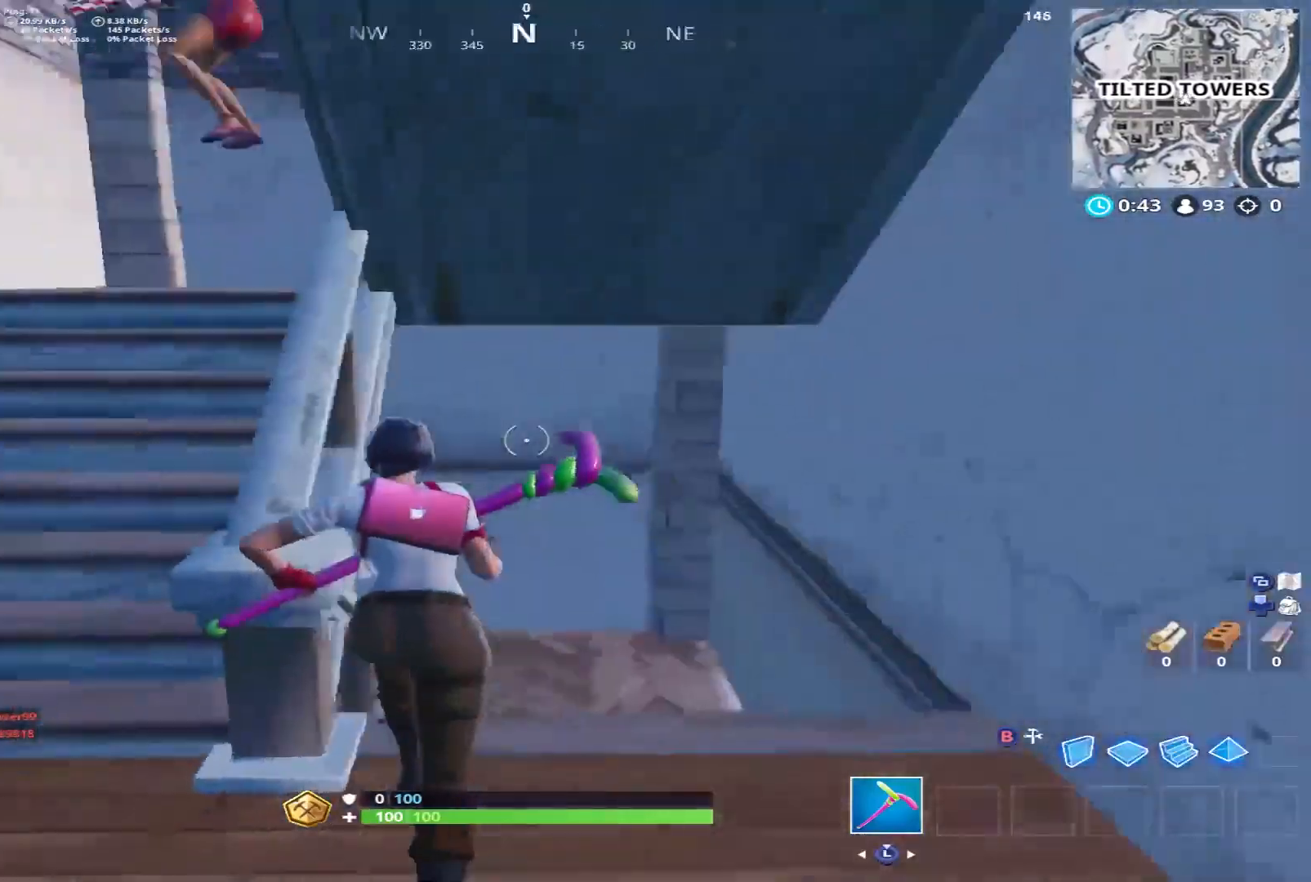
{"buttons": [], "left_stick": "up", "right_stick": "center", "events": [[100, "right_stick", "up"], [317, "right_stick", "center"]]}
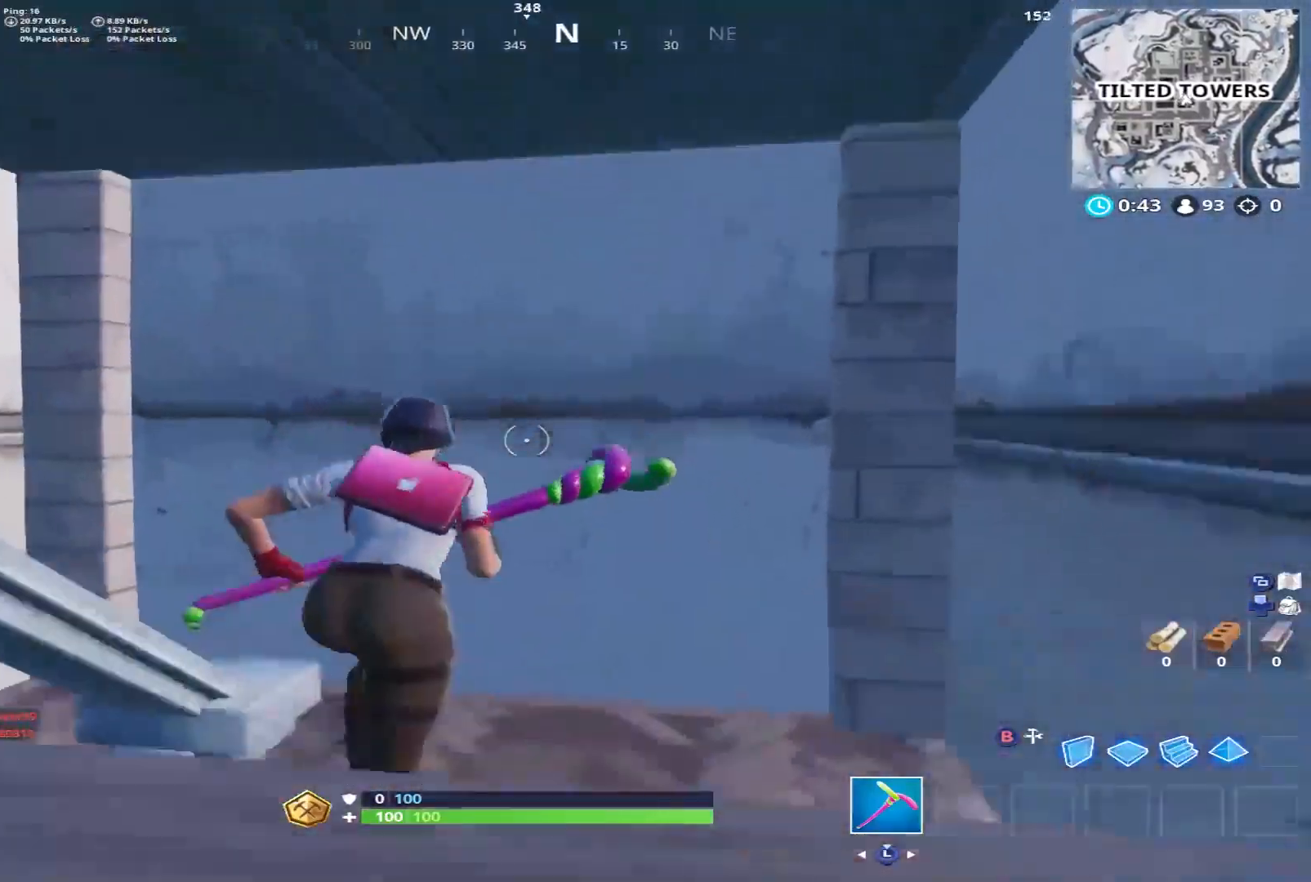
{"buttons": [], "left_stick": "up", "right_stick": "down-left", "events": [[100, "right_stick", "down-left"]]}